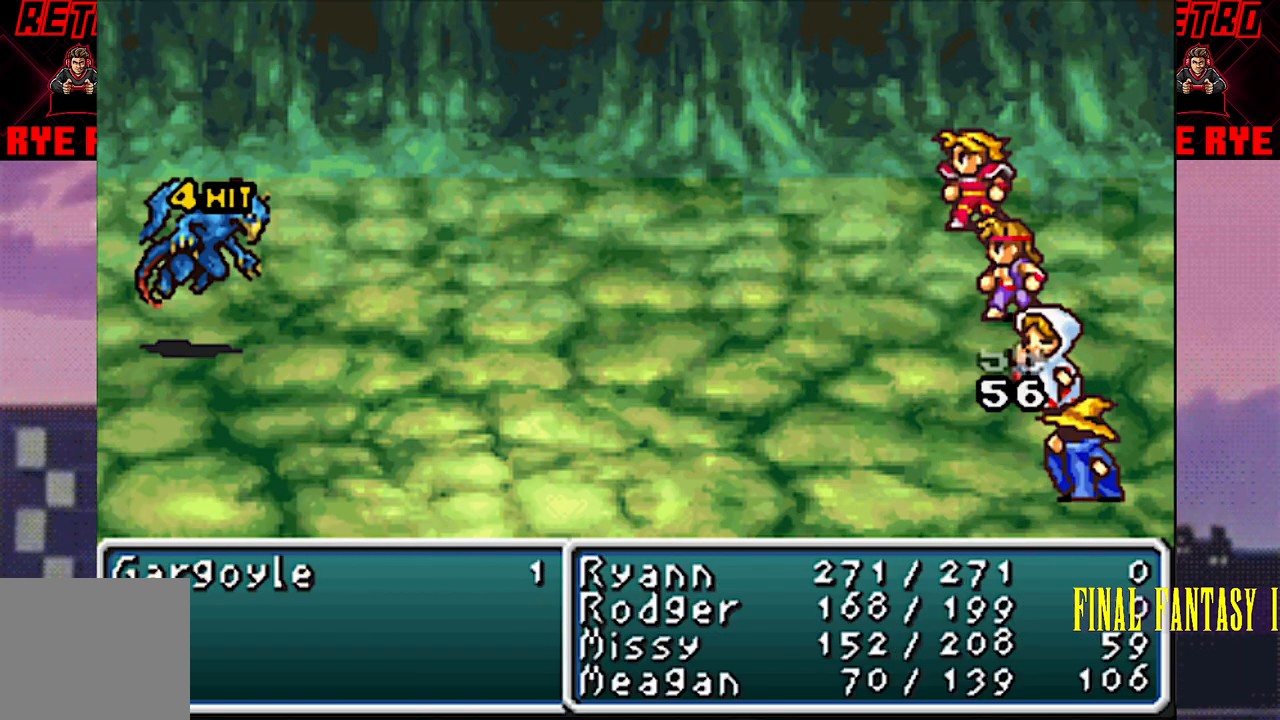
Gameplay with a controller (PlayStation layout); each line is a JSON object with the inputs held at the frame after it. "events" lists button and stick changes between this image and that frame as [ms after this image, input, new state], when the widget could be followed in between. Not read: L3 R3 left_stick right_stick.
{"buttons": [], "events": []}
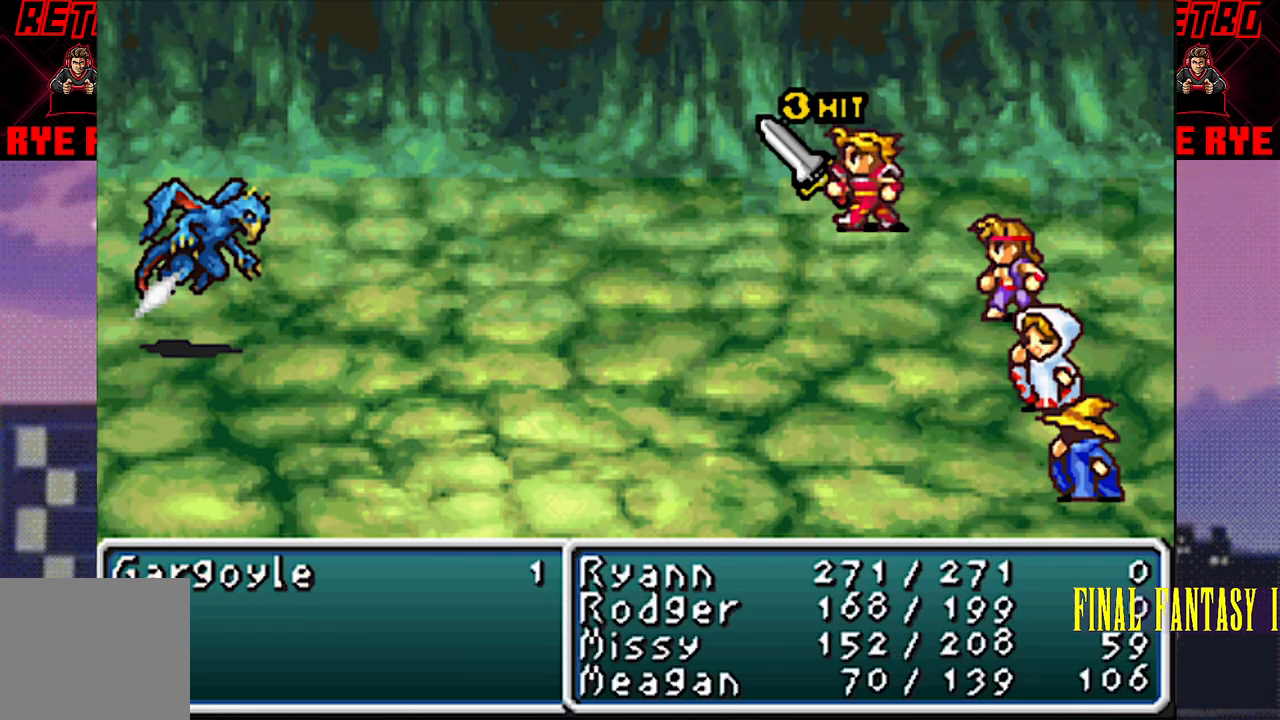
{"buttons": [], "events": [[217, "R2", "down"], [300, "R2", "up"]]}
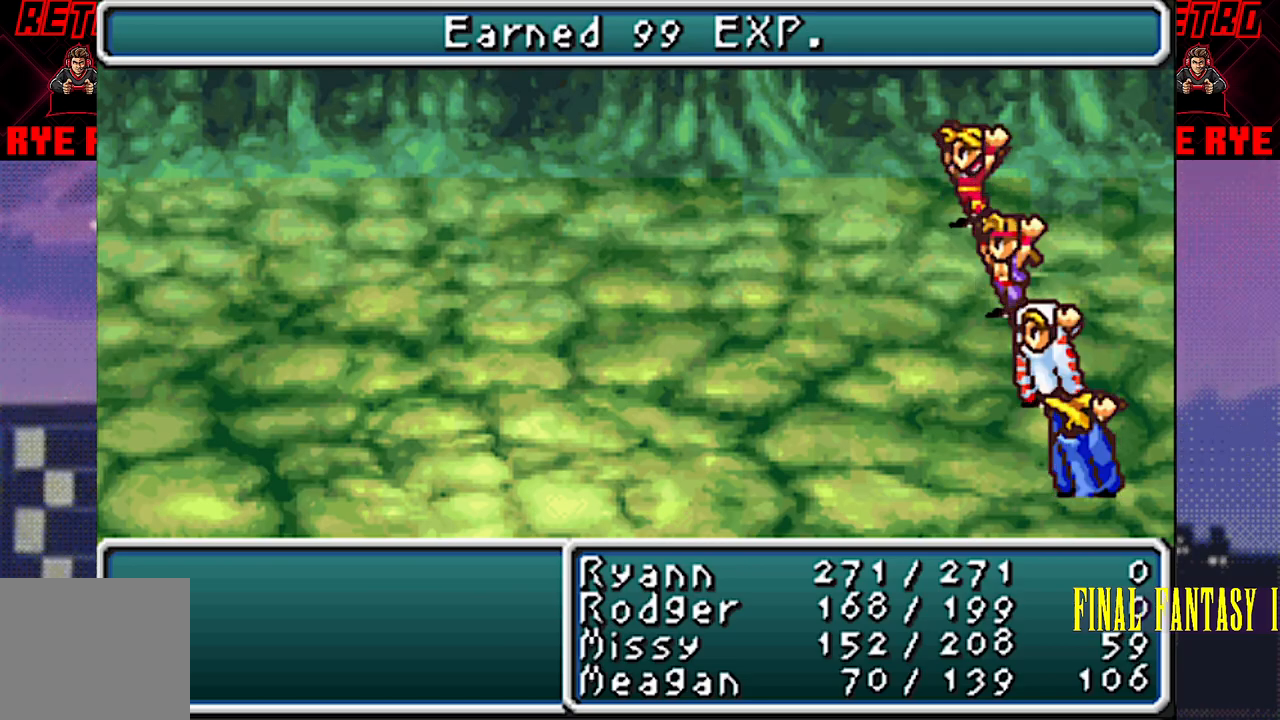
{"buttons": ["CIRCLE"], "events": [[483, "CIRCLE", "down"]]}
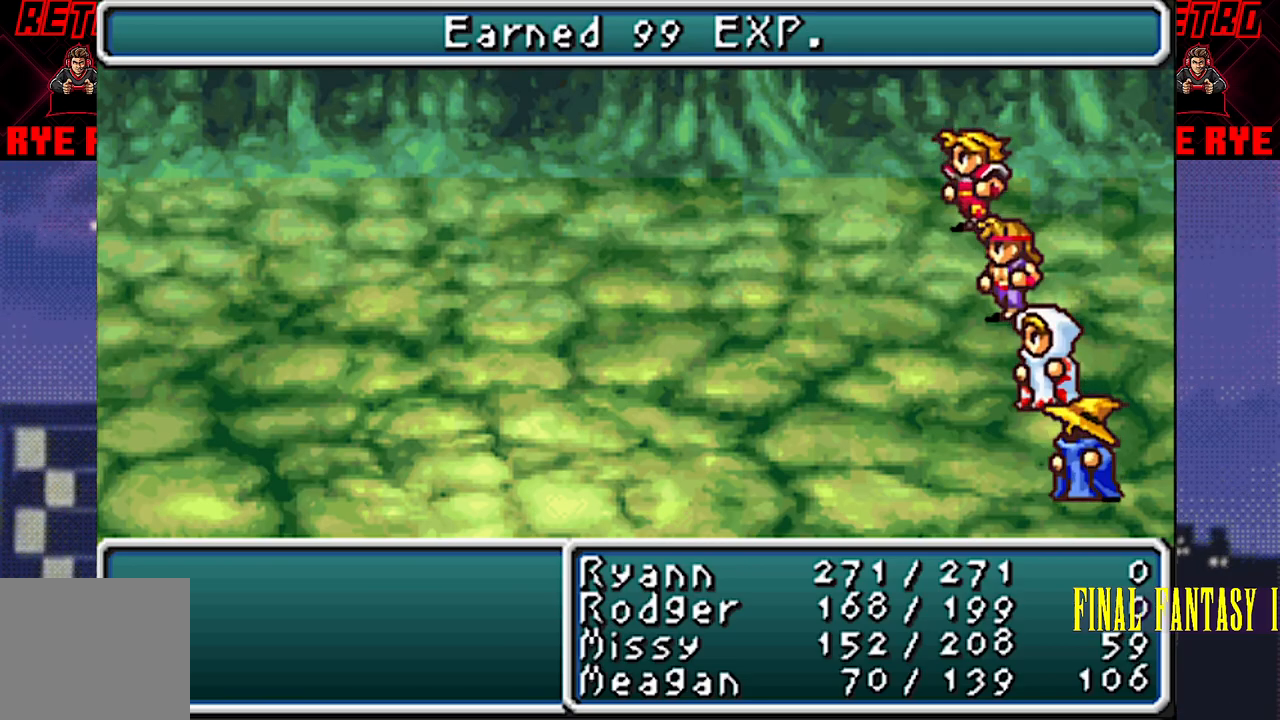
{"buttons": [], "events": [[67, "CIRCLE", "up"], [317, "CIRCLE", "down"], [367, "CIRCLE", "up"]]}
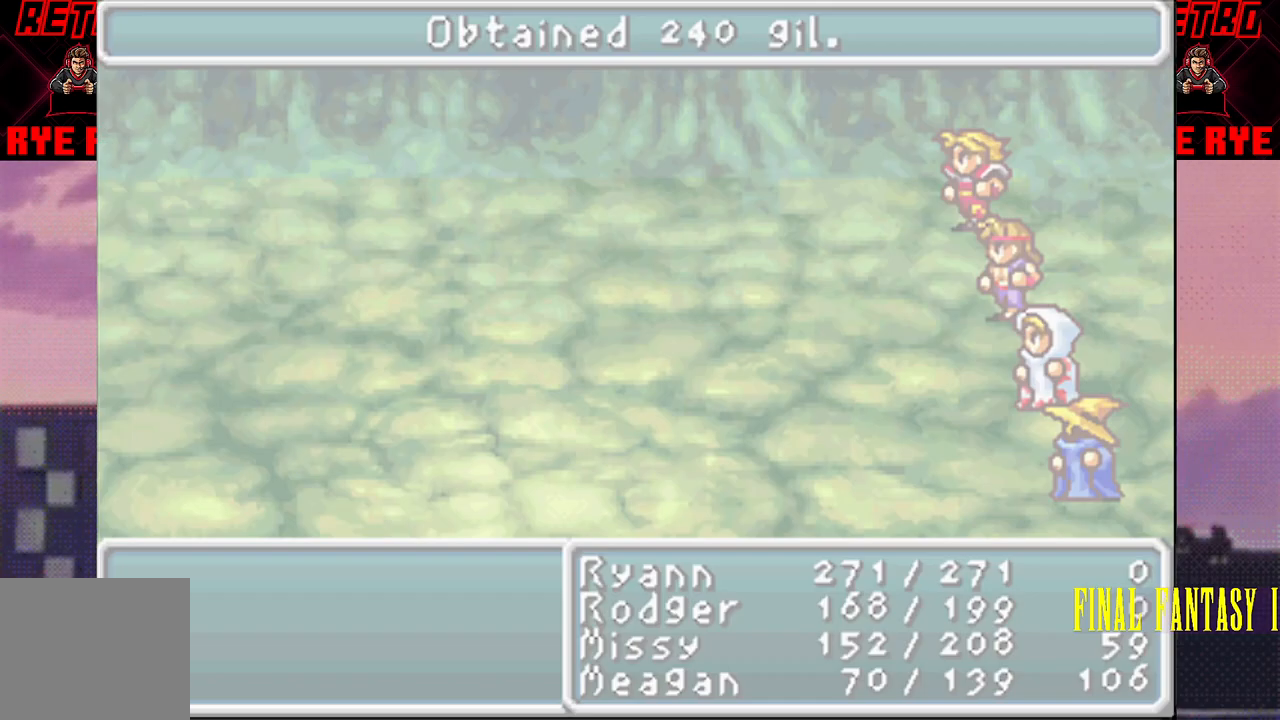
{"buttons": [], "events": []}
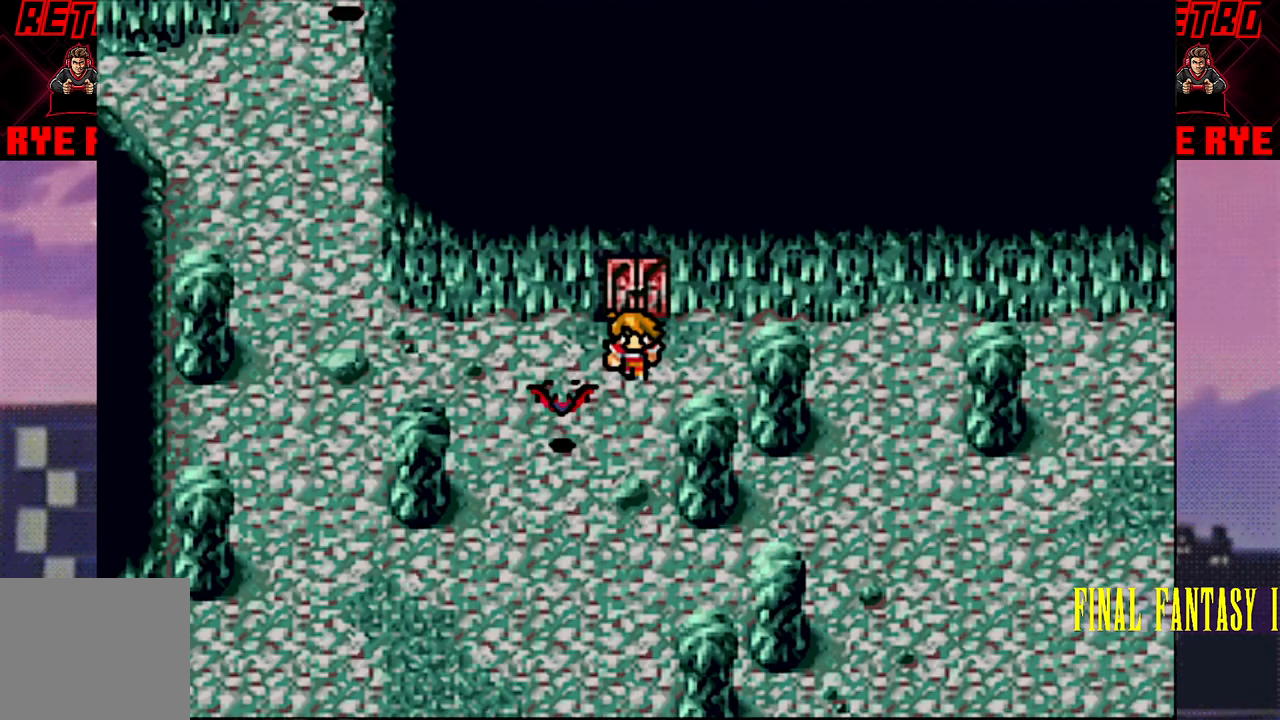
{"buttons": [], "events": [[133, "START", "down"], [267, "START", "up"]]}
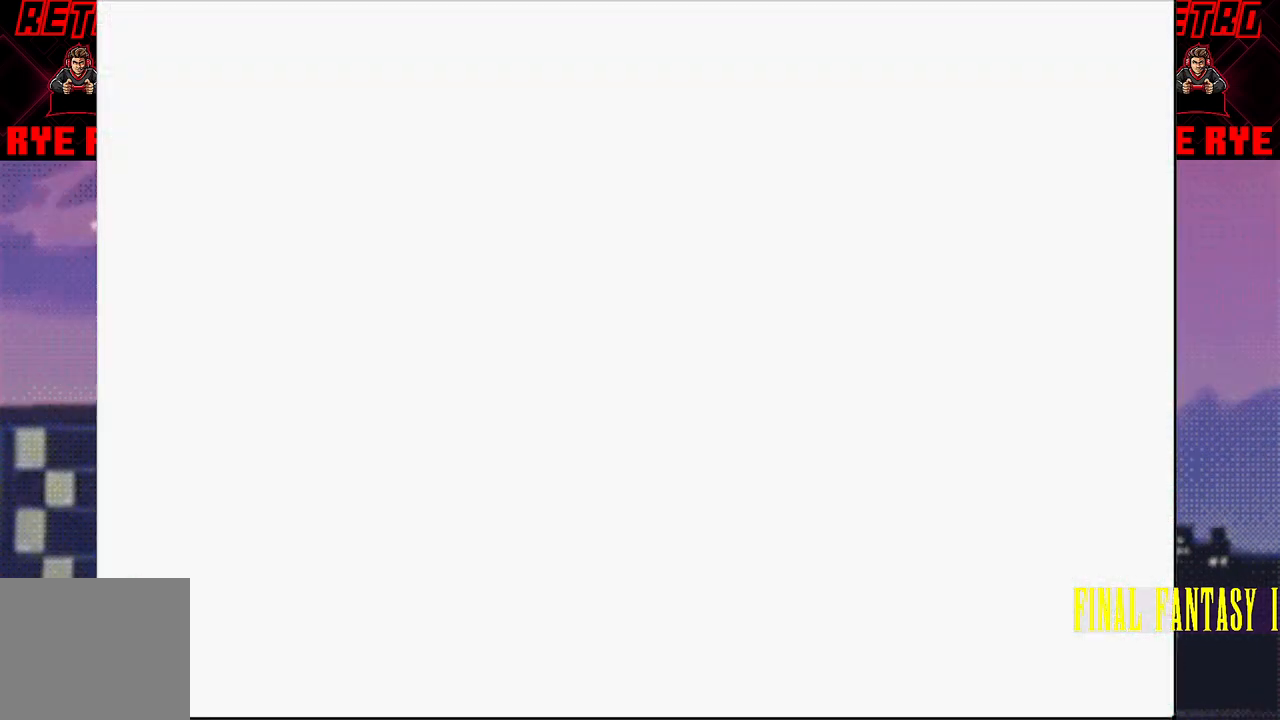
{"buttons": ["DPAD_DOWN"], "events": [[500, "DPAD_DOWN", "down"]]}
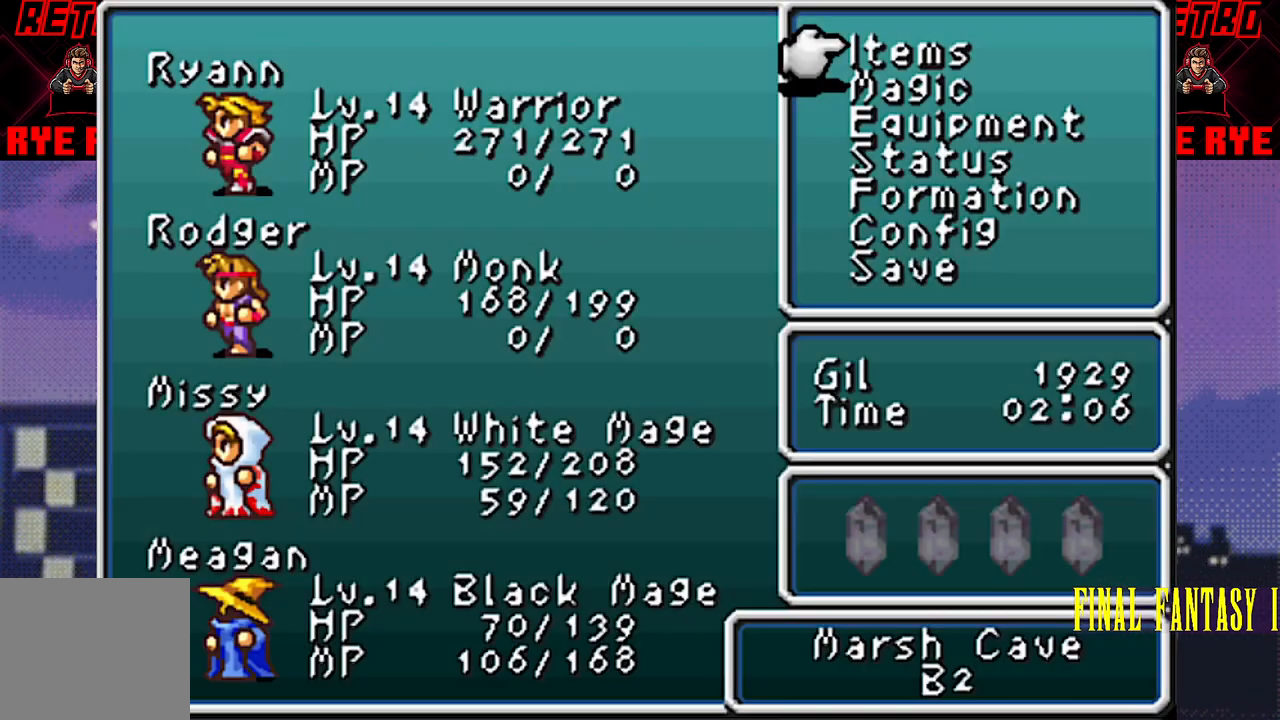
{"buttons": [], "events": [[117, "DPAD_DOWN", "up"], [283, "CIRCLE", "down"], [383, "CIRCLE", "up"]]}
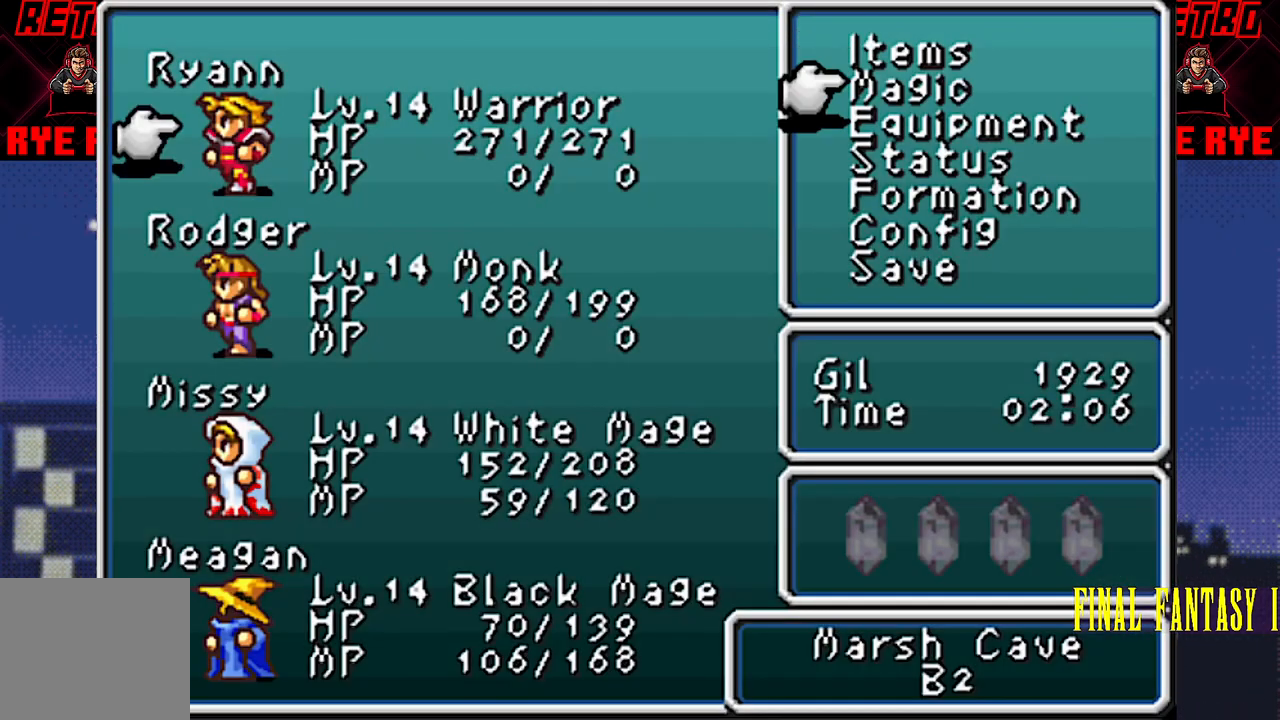
{"buttons": [], "events": [[283, "DPAD_DOWN", "down"], [417, "DPAD_DOWN", "up"]]}
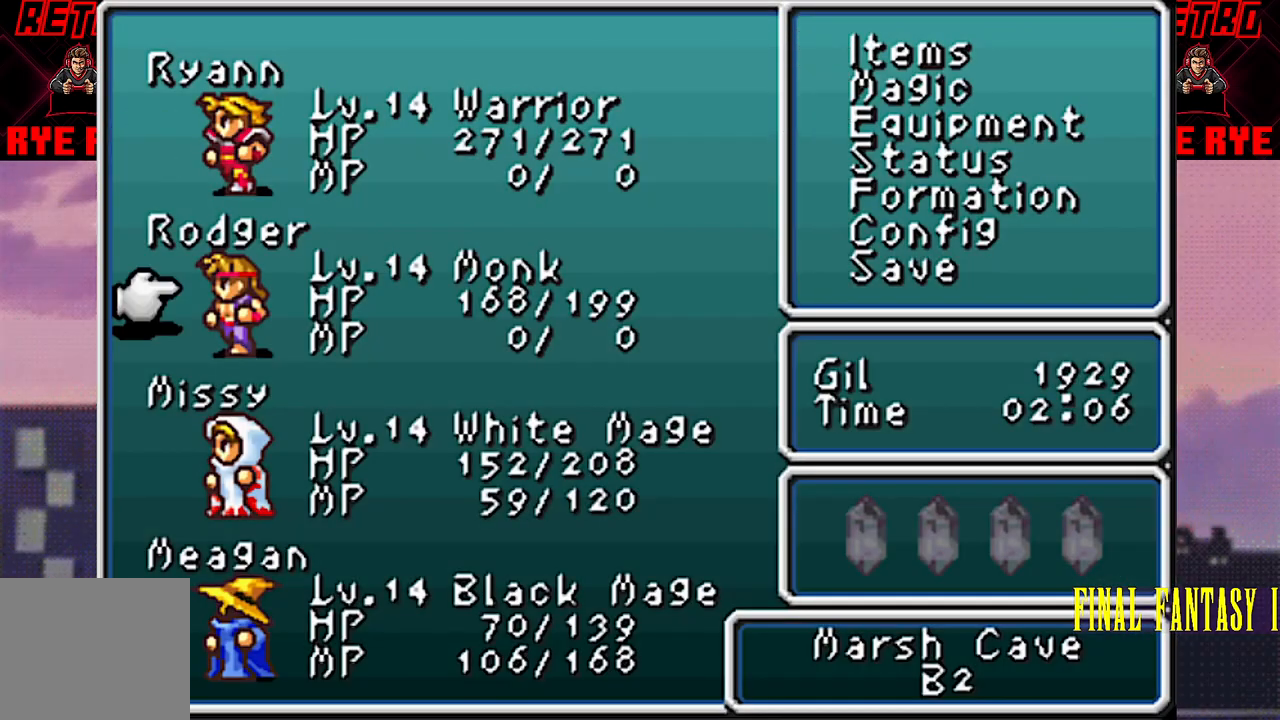
{"buttons": [], "events": [[367, "DPAD_DOWN", "down"], [467, "DPAD_DOWN", "up"]]}
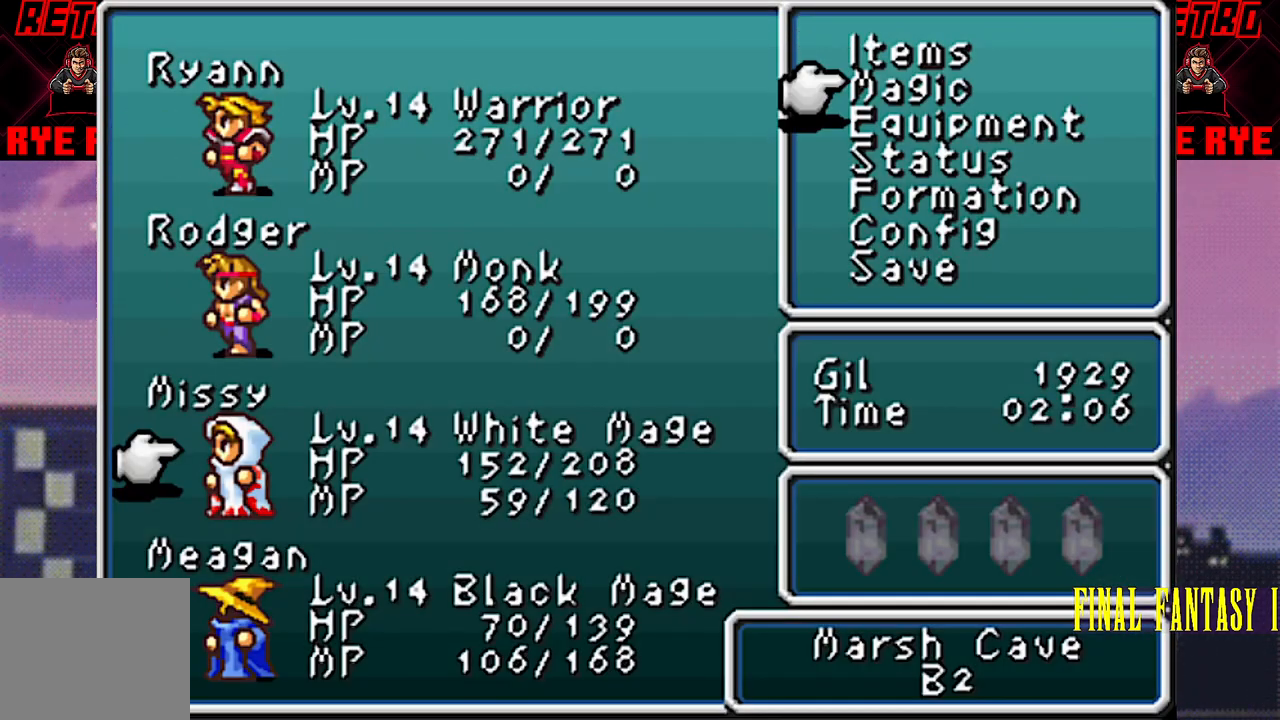
{"buttons": [], "events": [[250, "CIRCLE", "down"], [317, "CIRCLE", "up"]]}
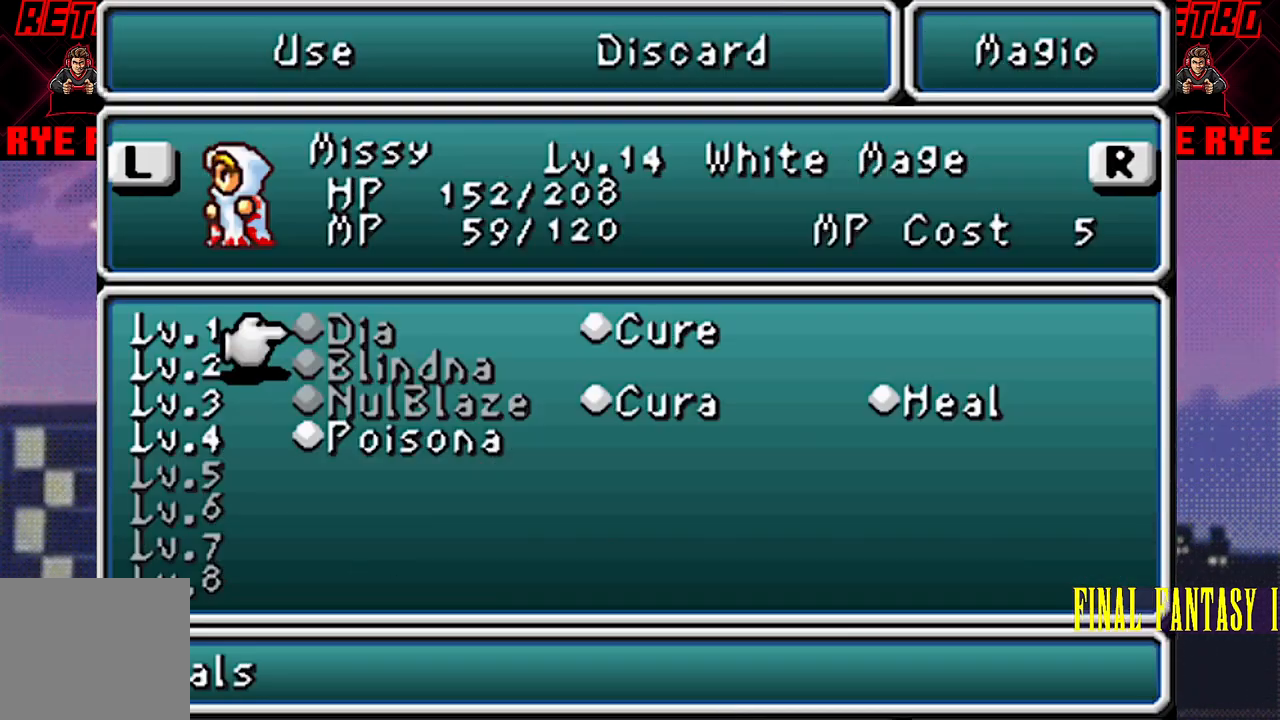
{"buttons": [], "events": []}
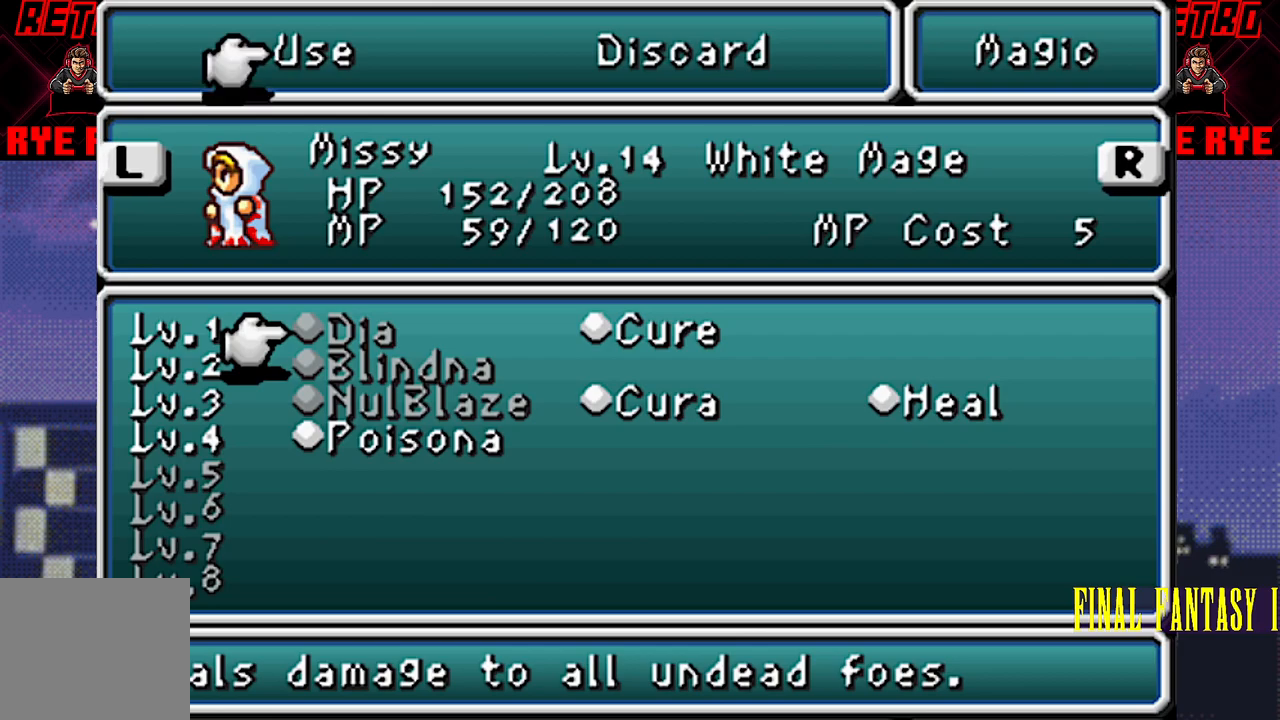
{"buttons": ["DPAD_DOWN"], "events": [[67, "DPAD_RIGHT", "down"], [167, "DPAD_RIGHT", "up"], [500, "DPAD_DOWN", "down"]]}
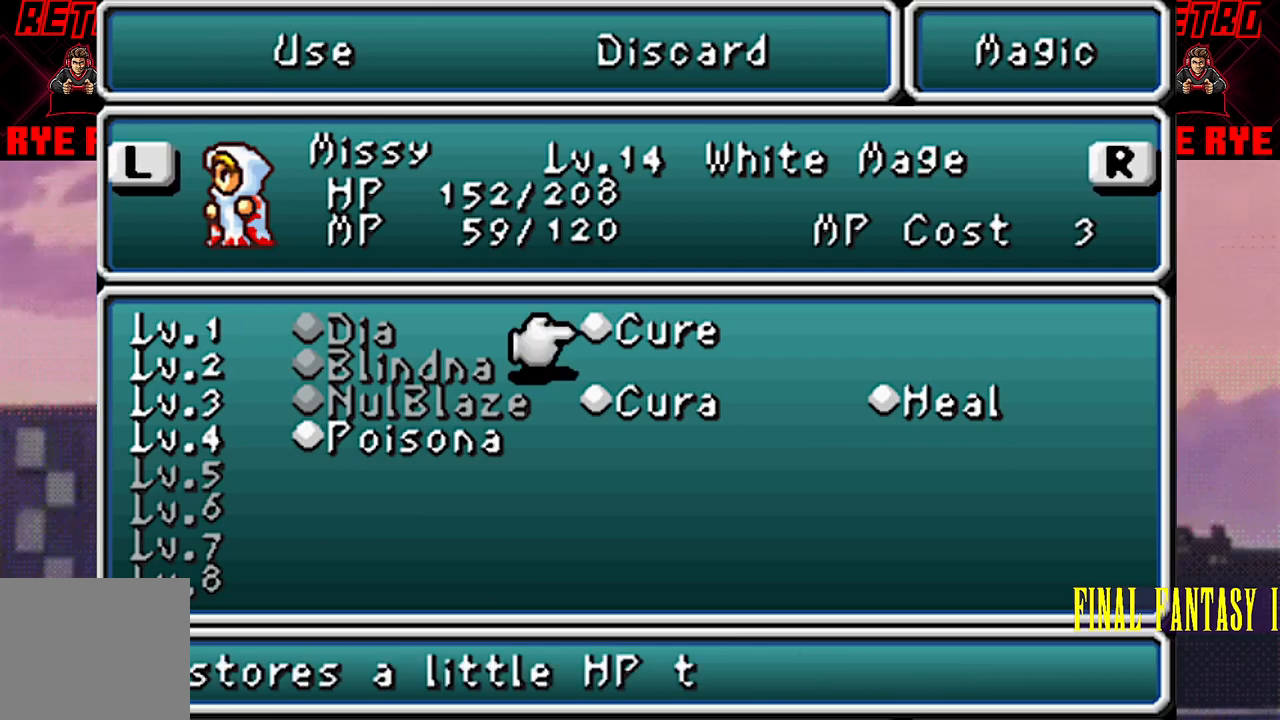
{"buttons": [], "events": [[117, "DPAD_DOWN", "up"], [200, "DPAD_DOWN", "down"], [300, "DPAD_DOWN", "up"]]}
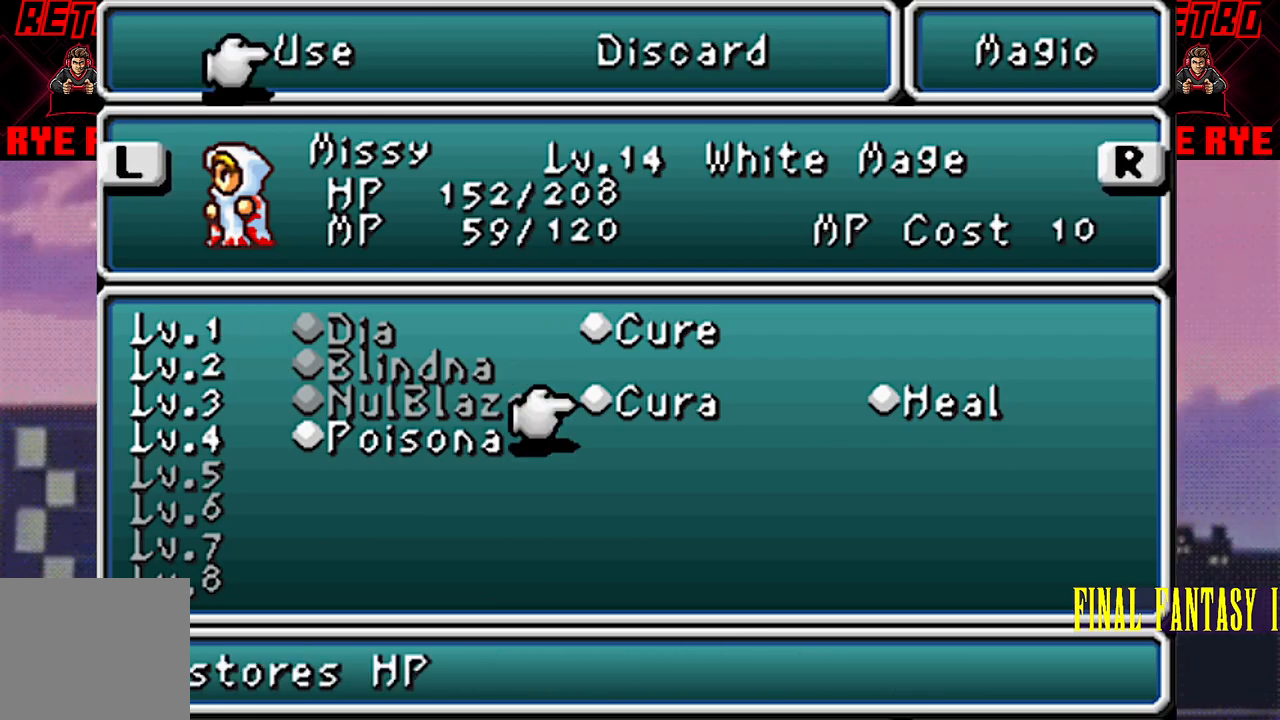
{"buttons": [], "events": [[133, "DPAD_UP", "down"], [217, "DPAD_UP", "up"], [300, "DPAD_UP", "down"], [400, "DPAD_UP", "up"]]}
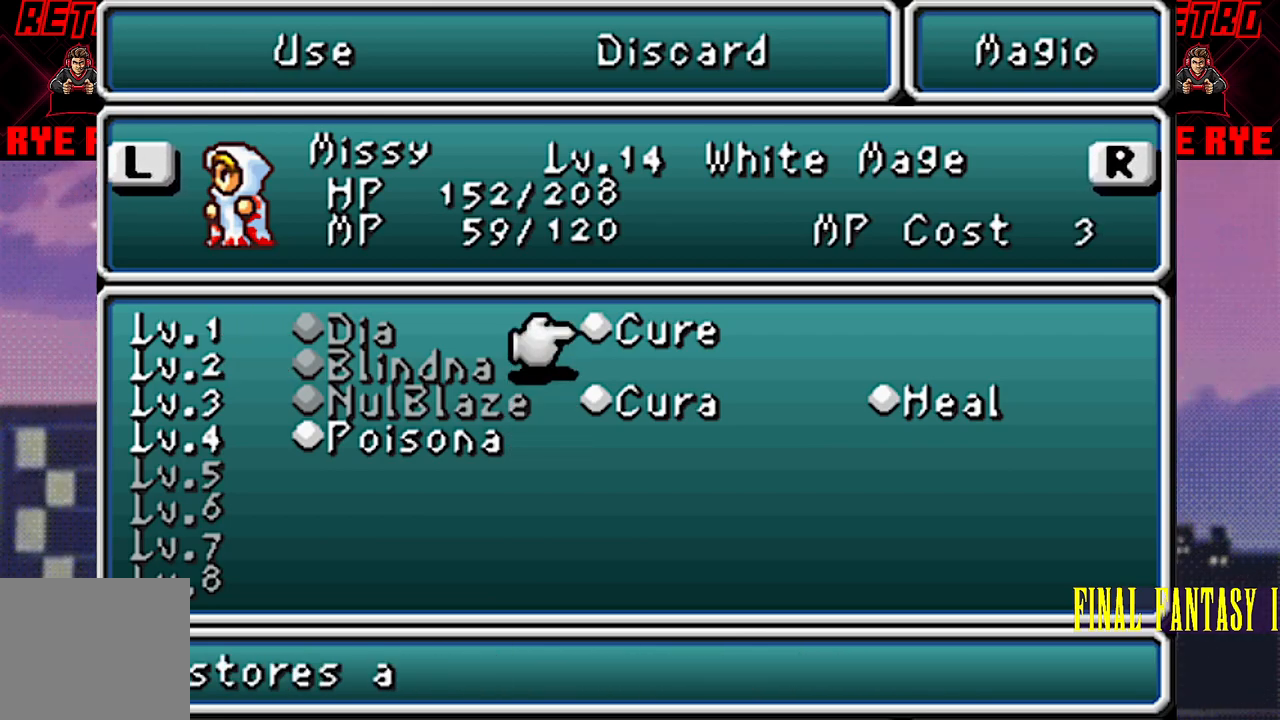
{"buttons": [], "events": [[217, "CIRCLE", "down"], [317, "CIRCLE", "up"]]}
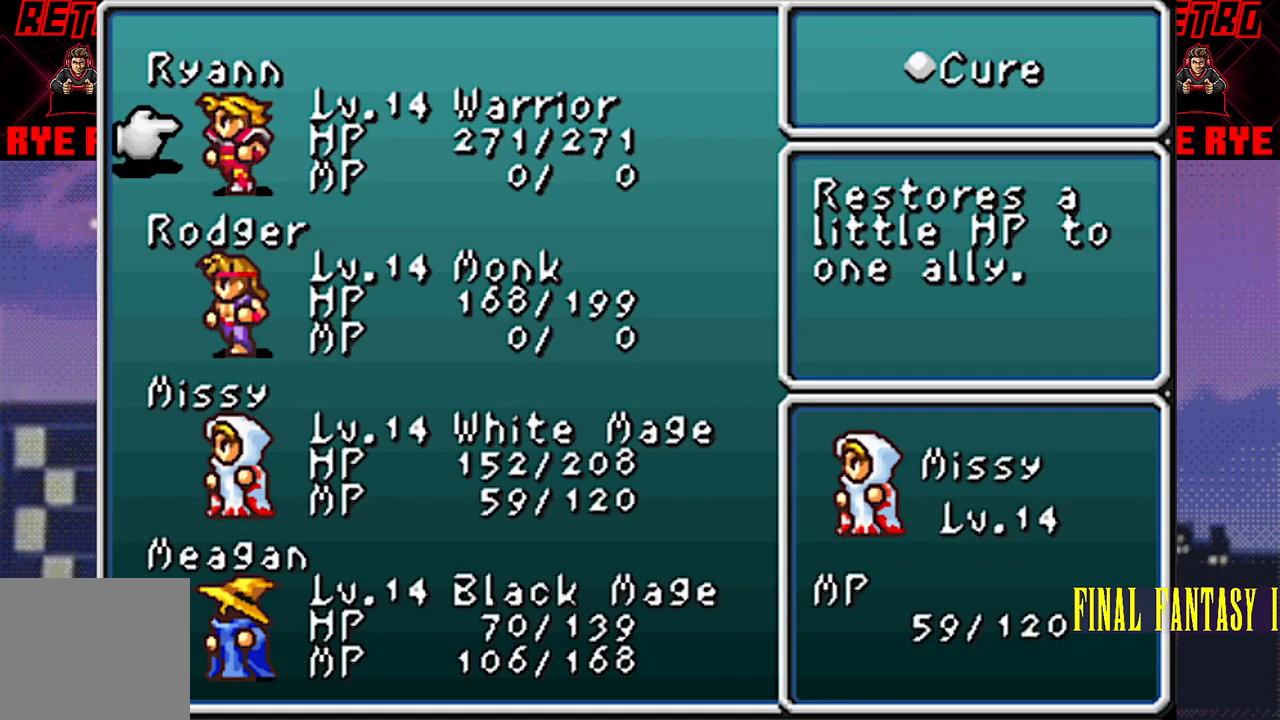
{"buttons": [], "events": [[250, "DPAD_DOWN", "down"], [367, "DPAD_DOWN", "up"]]}
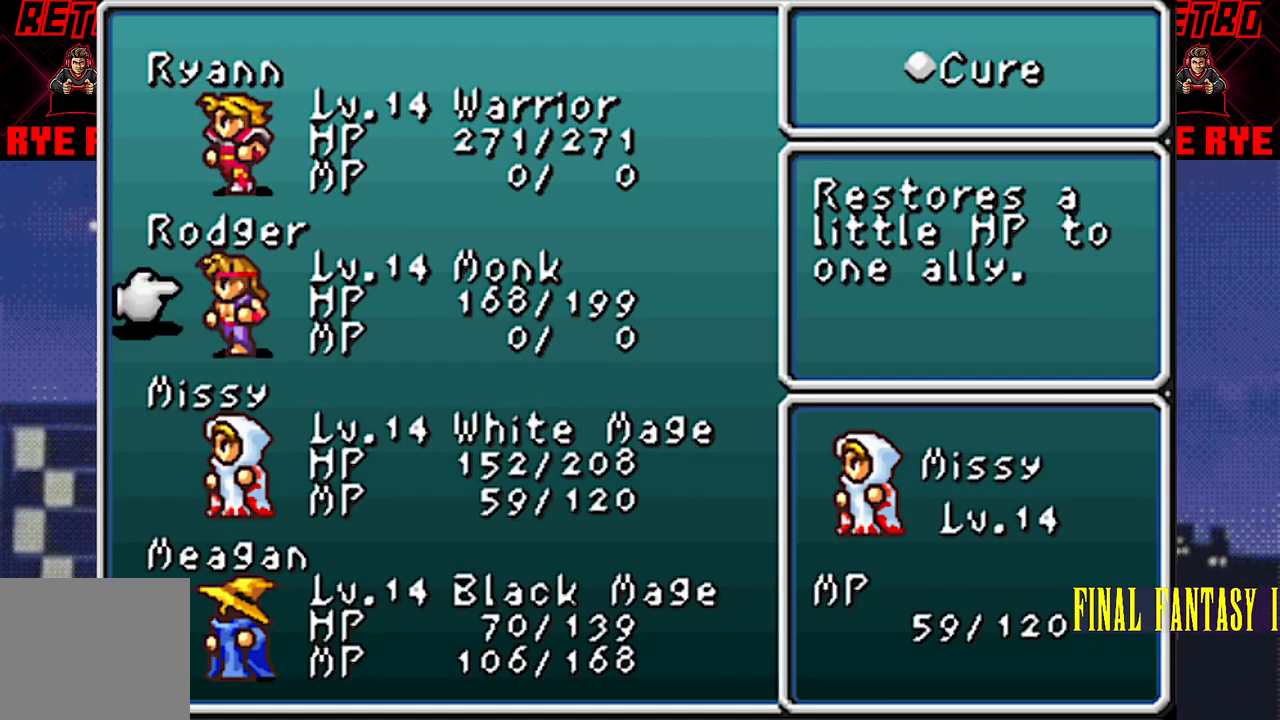
{"buttons": [], "events": [[50, "DPAD_DOWN", "down"], [167, "DPAD_DOWN", "up"]]}
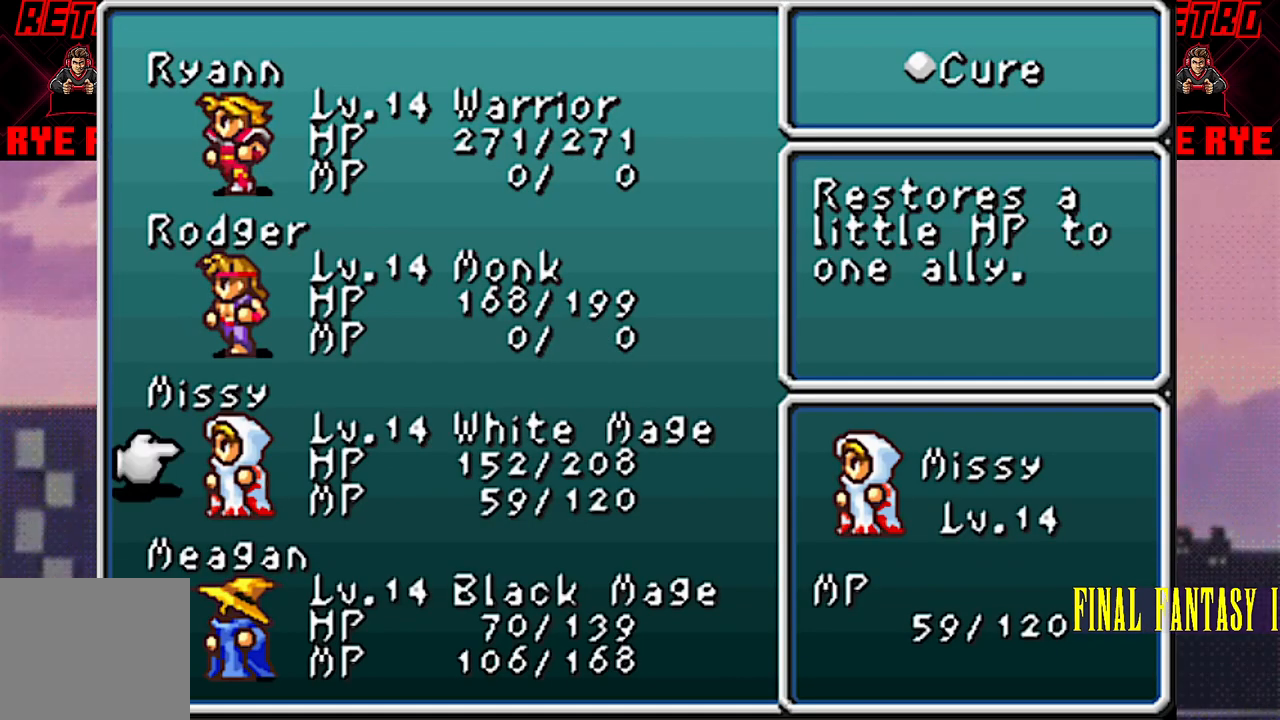
{"buttons": [], "events": [[33, "DPAD_UP", "down"], [167, "DPAD_UP", "up"], [233, "CIRCLE", "down"], [317, "CIRCLE", "up"]]}
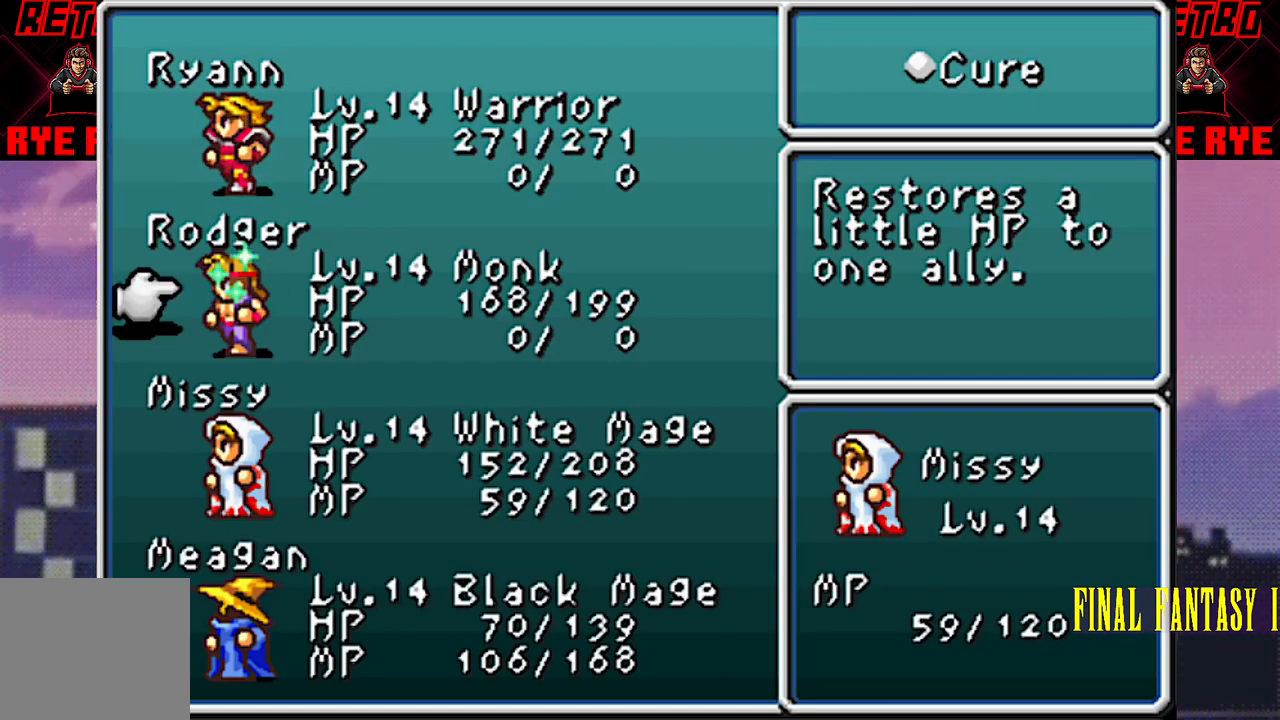
{"buttons": [], "events": []}
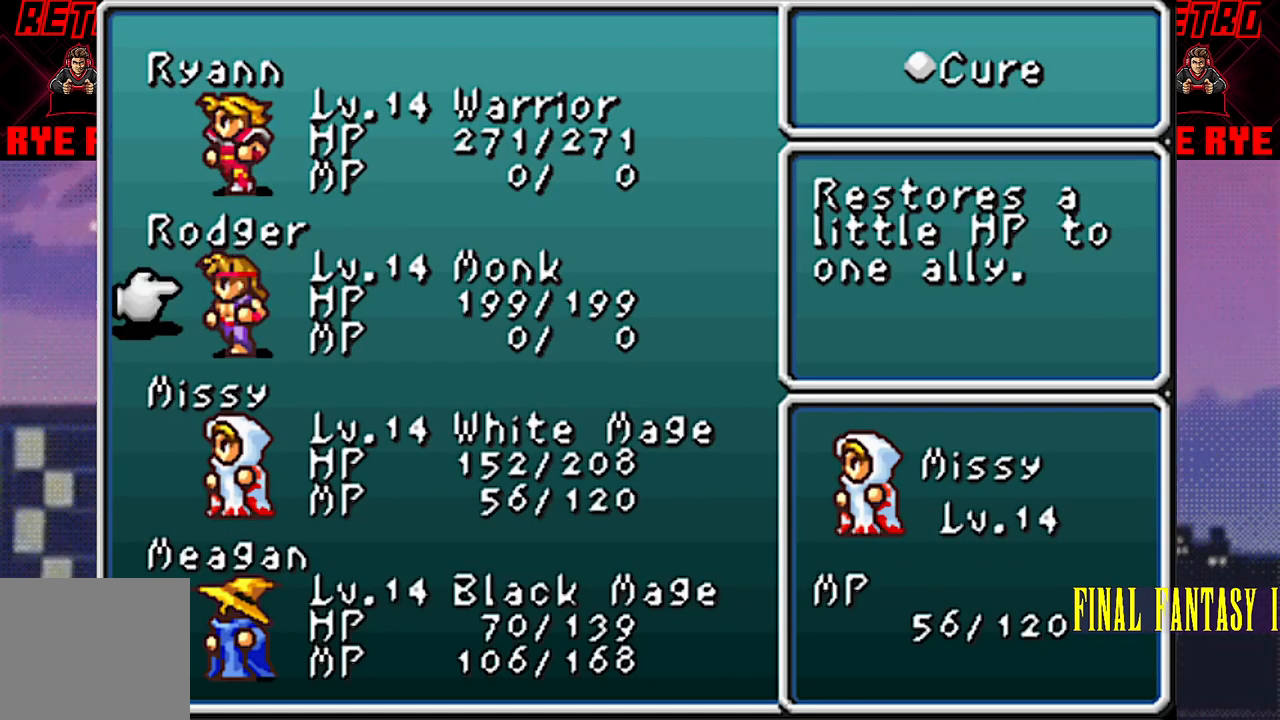
{"buttons": [], "events": [[250, "DPAD_DOWN", "down"], [383, "DPAD_DOWN", "up"]]}
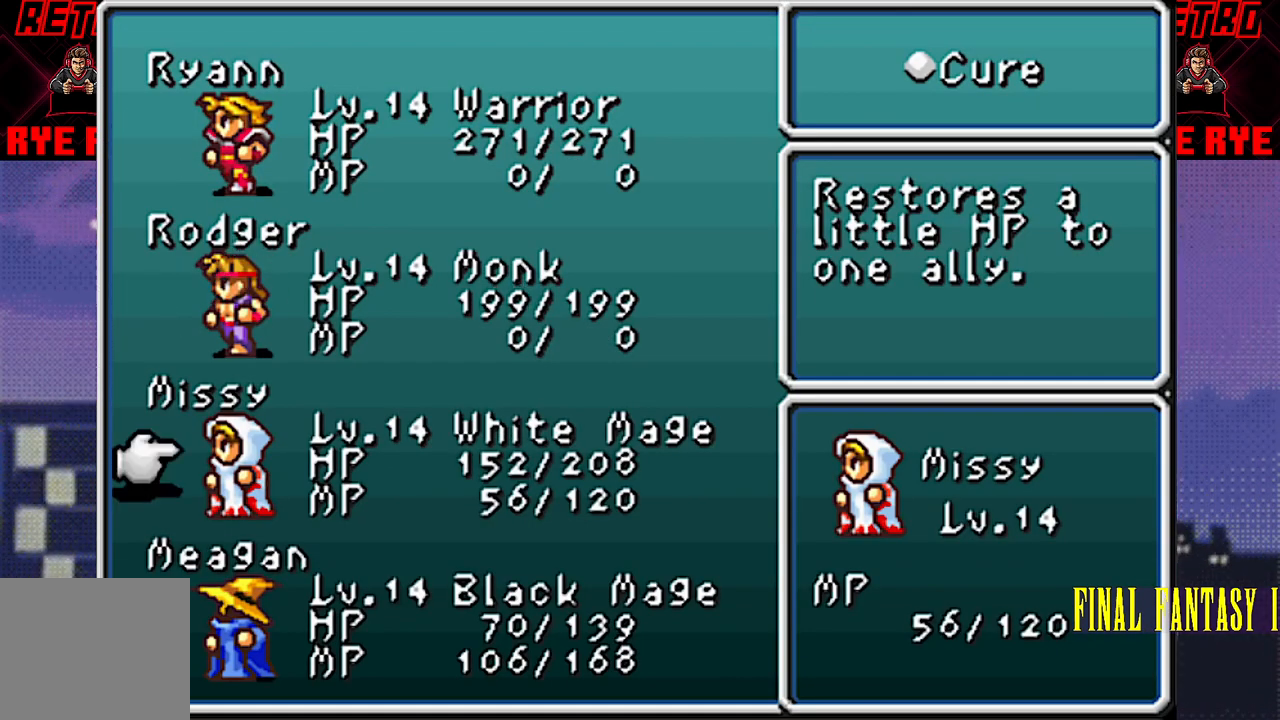
{"buttons": [], "events": [[50, "CIRCLE", "down"], [167, "CIRCLE", "up"]]}
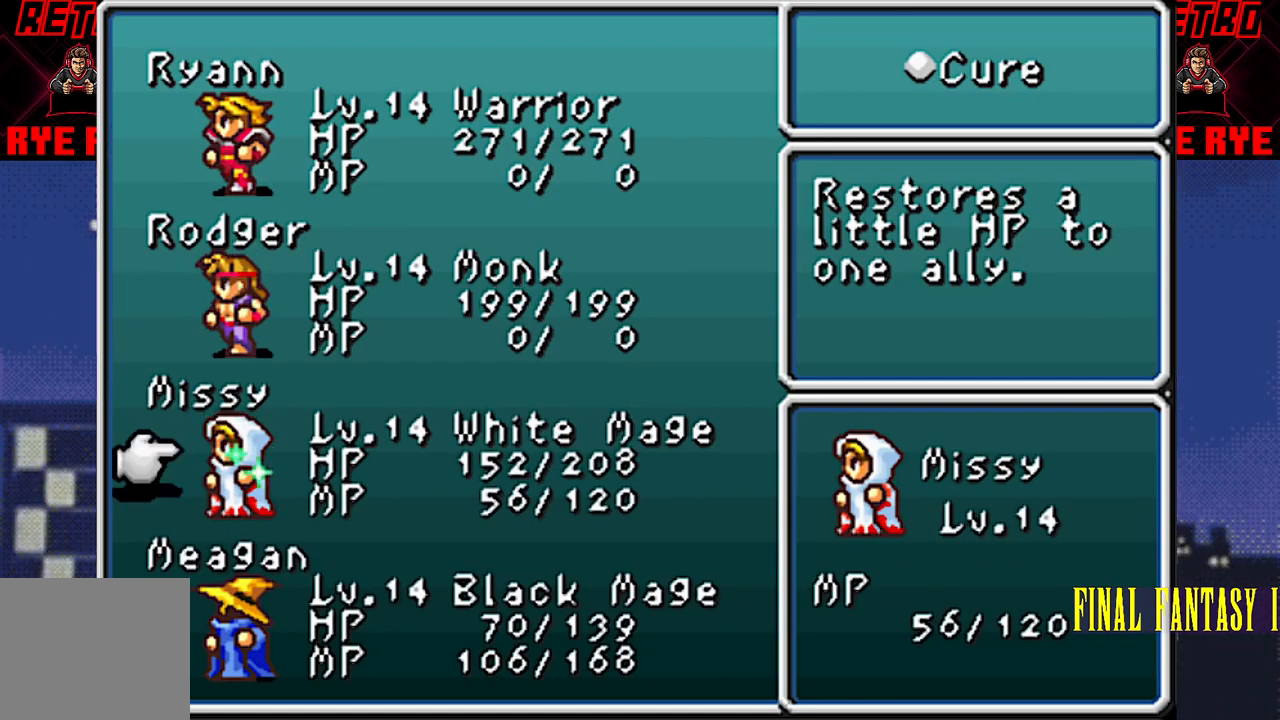
{"buttons": [], "events": []}
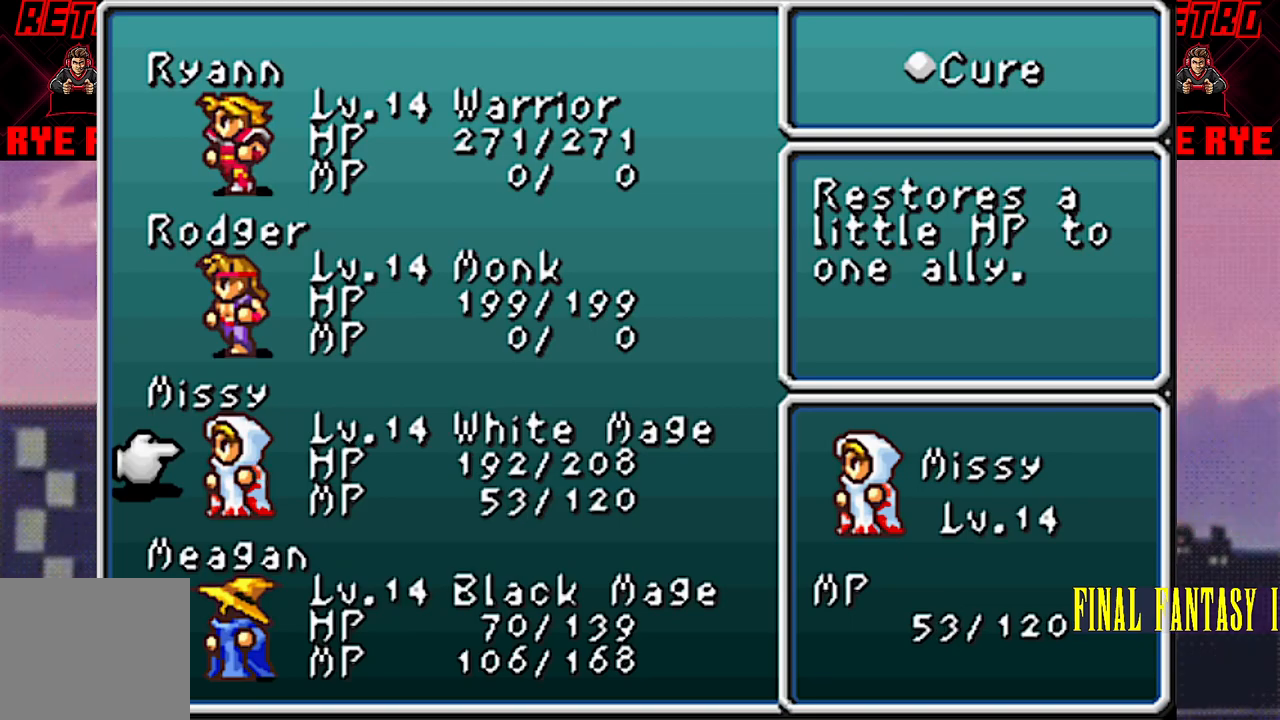
{"buttons": [], "events": []}
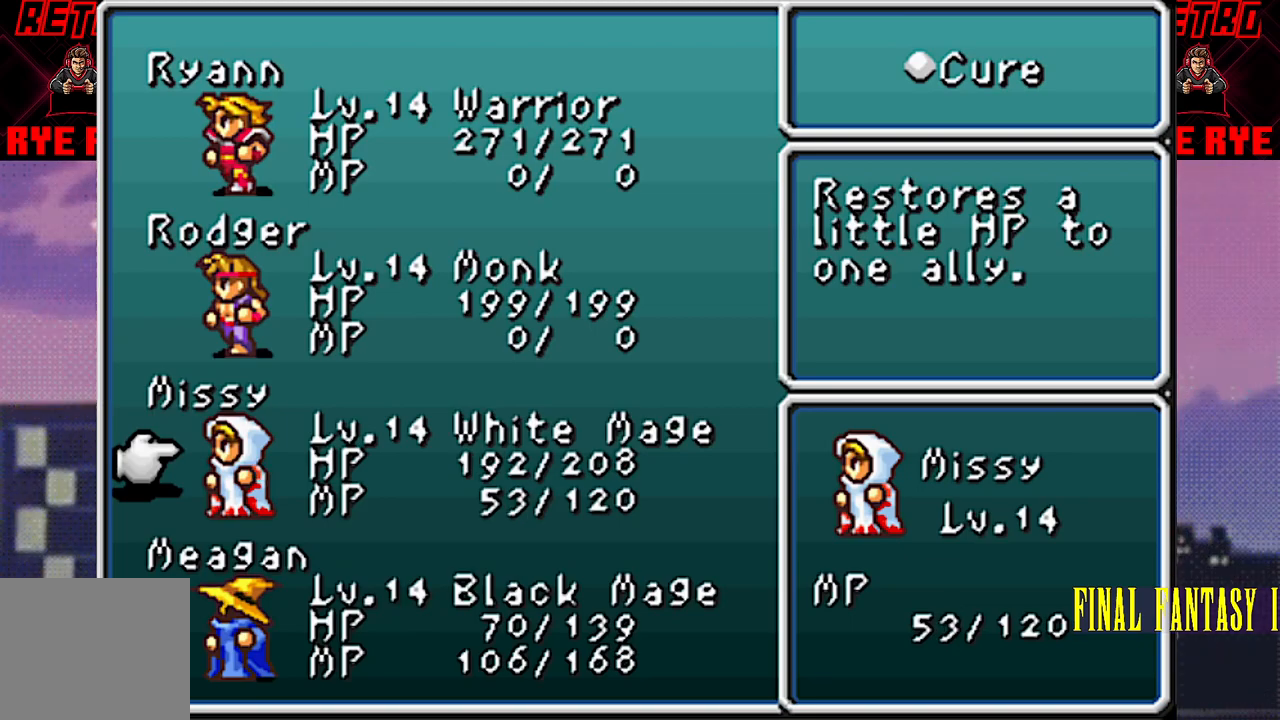
{"buttons": [], "events": [[200, "DPAD_DOWN", "down"], [317, "DPAD_DOWN", "up"]]}
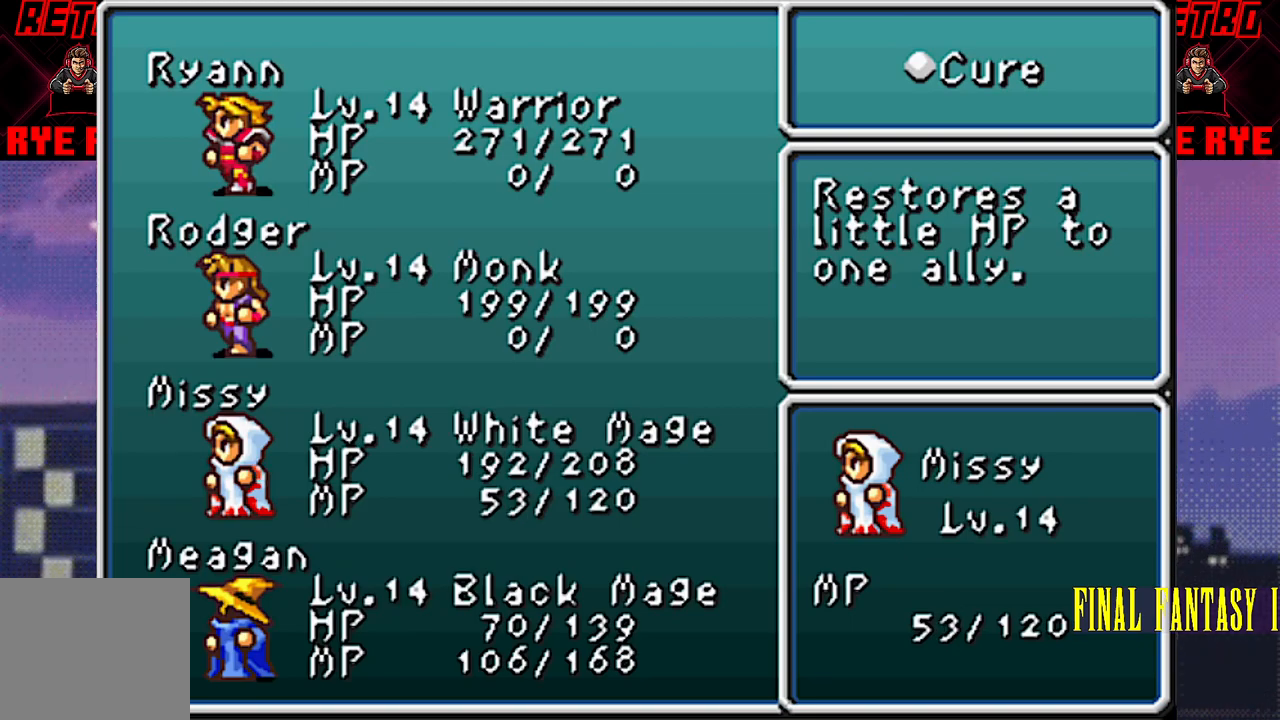
{"buttons": [], "events": [[17, "CIRCLE", "down"], [117, "CIRCLE", "up"]]}
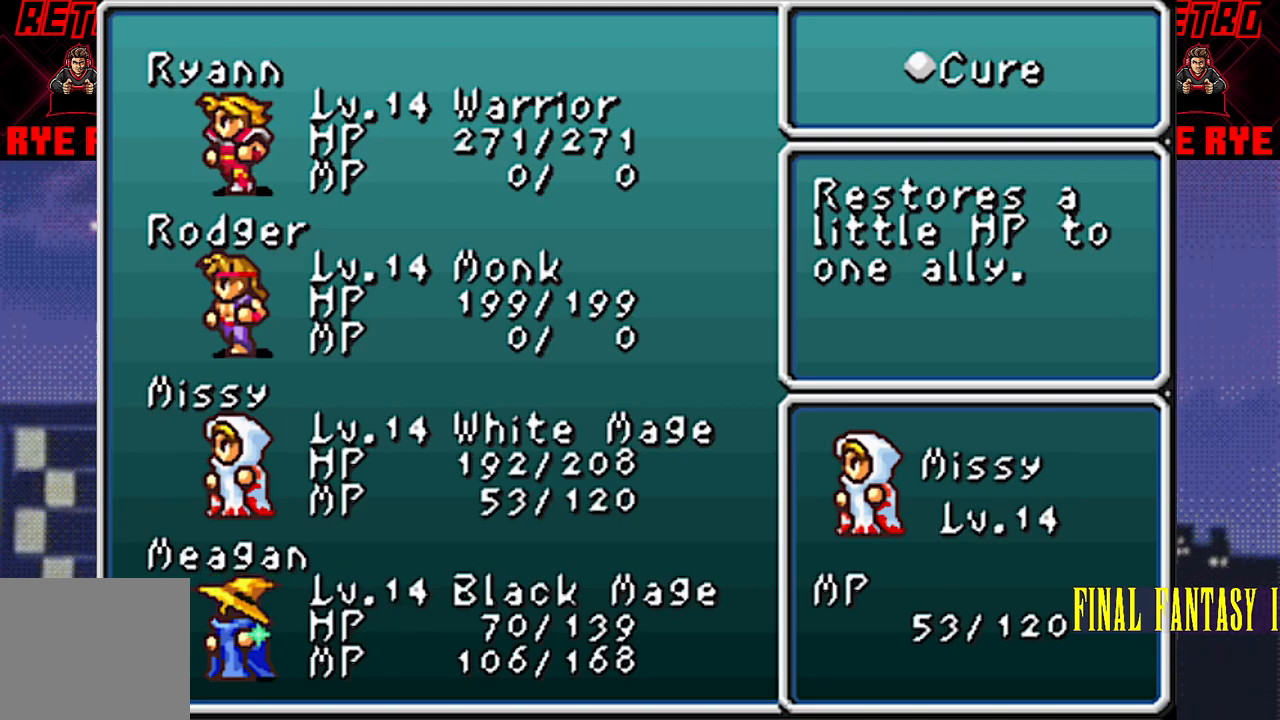
{"buttons": [], "events": []}
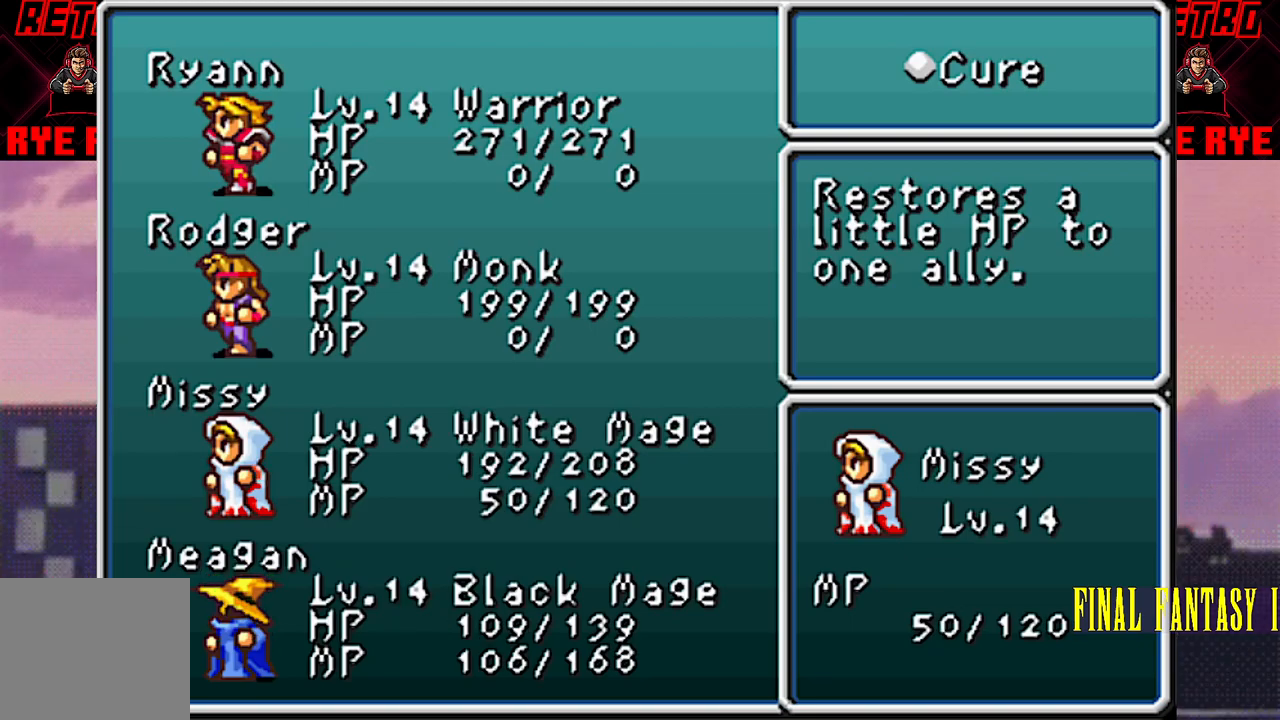
{"buttons": [], "events": [[367, "CIRCLE", "down"], [450, "CIRCLE", "up"]]}
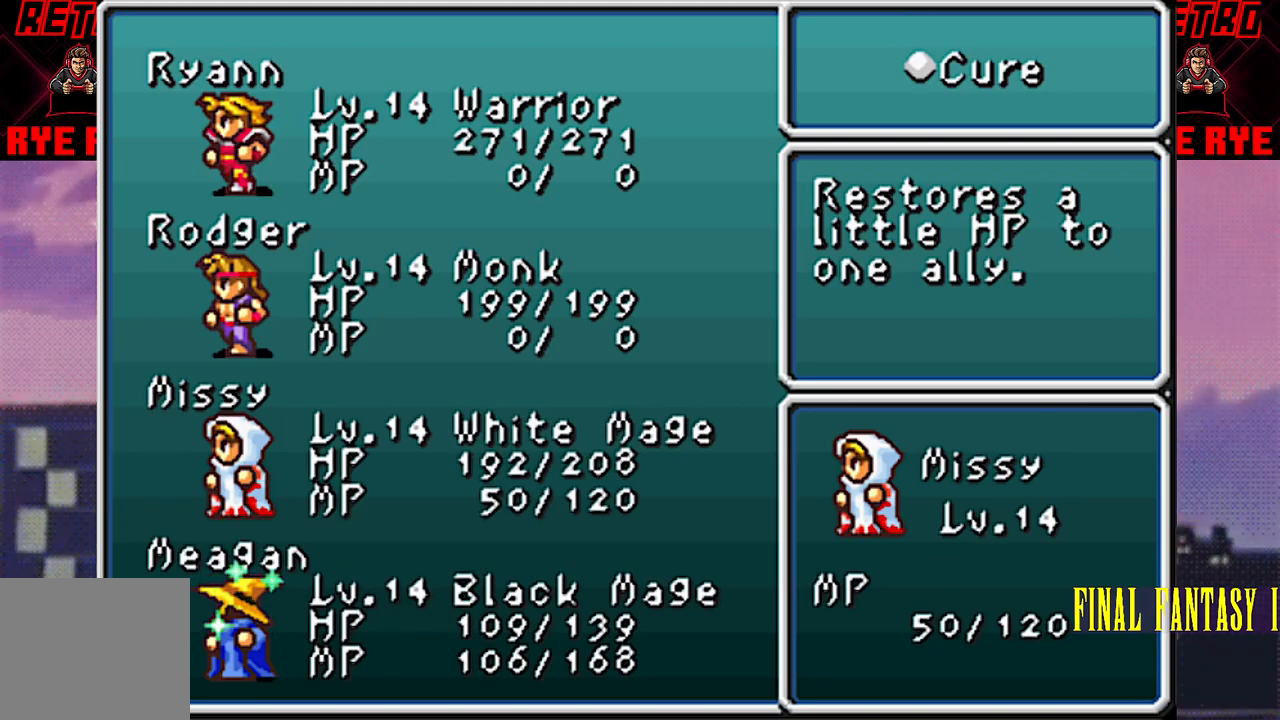
{"buttons": [], "events": []}
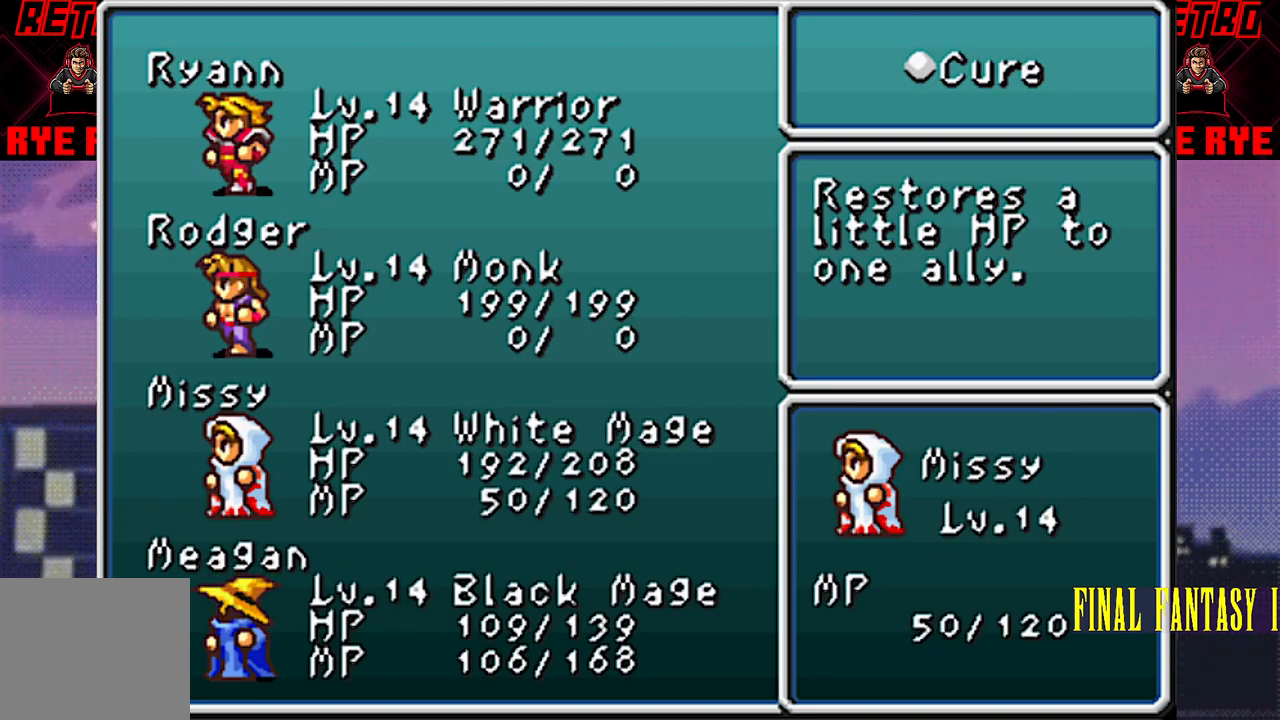
{"buttons": ["CROSS"], "events": [[250, "CROSS", "down"], [333, "CROSS", "up"], [433, "CROSS", "down"]]}